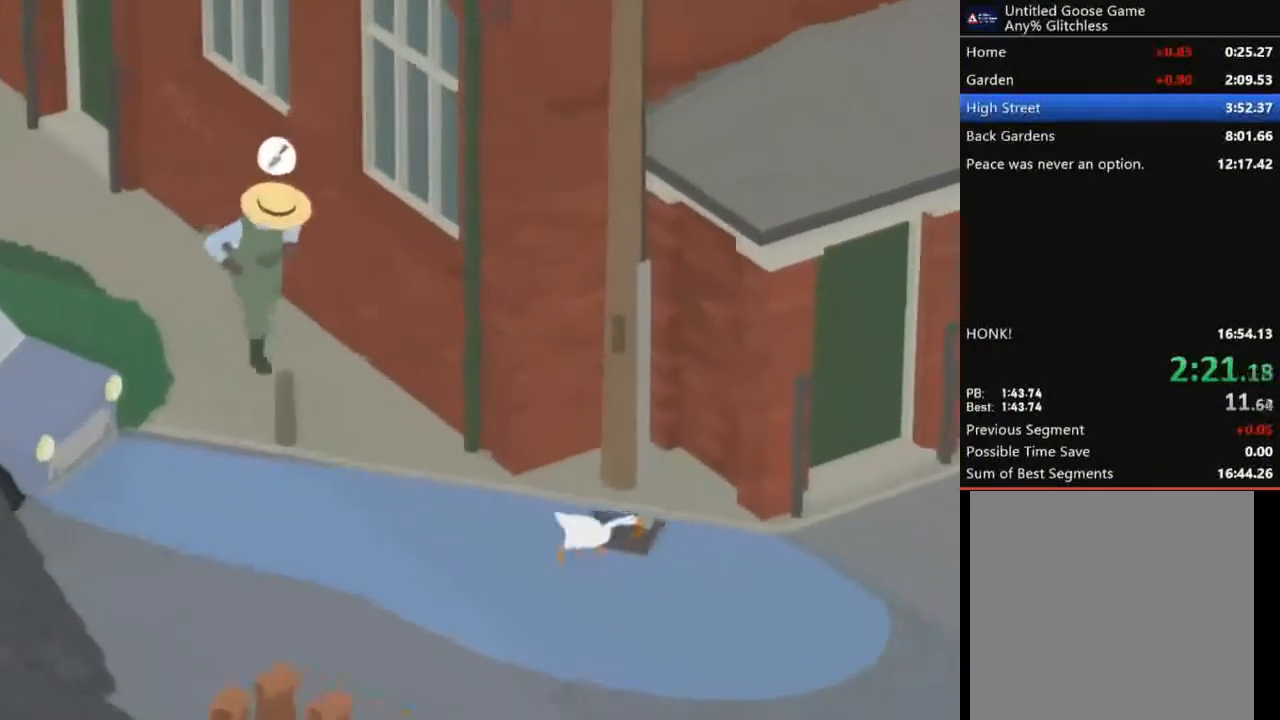
Gameplay with a controller (Xbox layout); each line is a JSON object with the inputs held at the frame after it. "events" lists button and stick changes between this image and that frame as [ms after this image, input, new state], when the widget could be followed in between. Not read: right_stick.
{"buttons": ["A"], "left_stick": "down-right", "events": []}
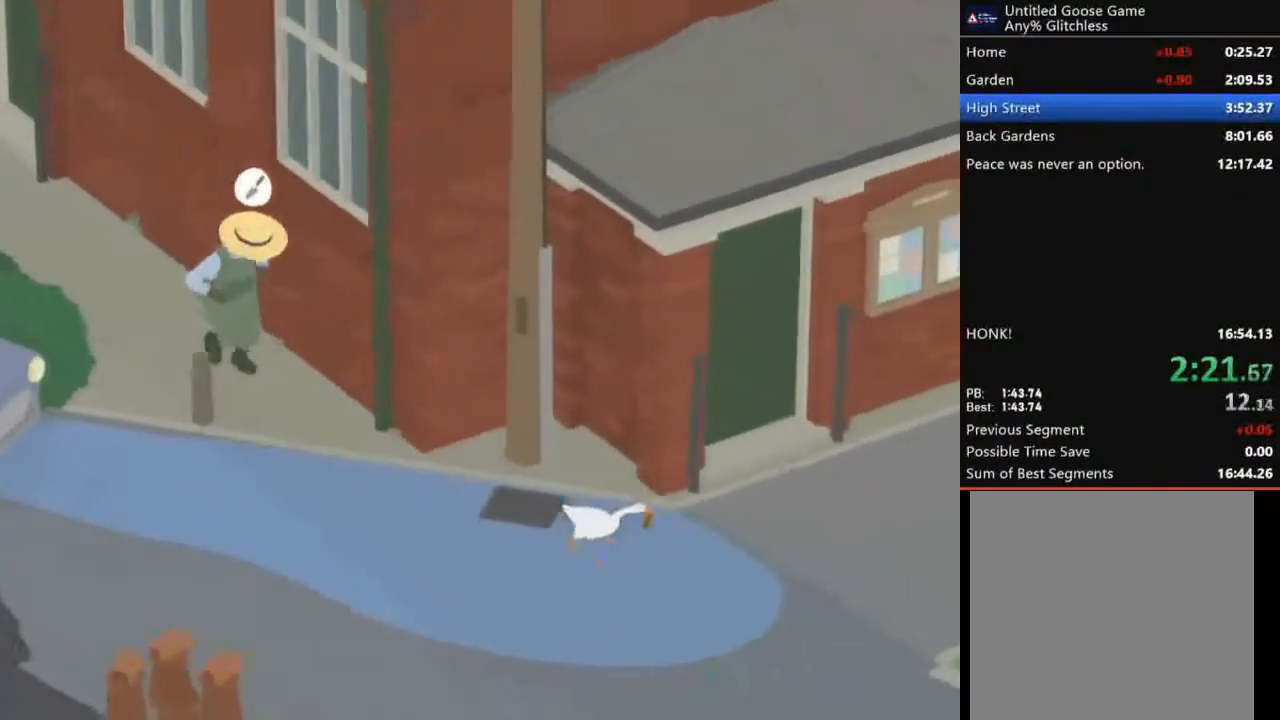
{"buttons": ["A"], "left_stick": "right", "events": [[67, "left_stick", "right"]]}
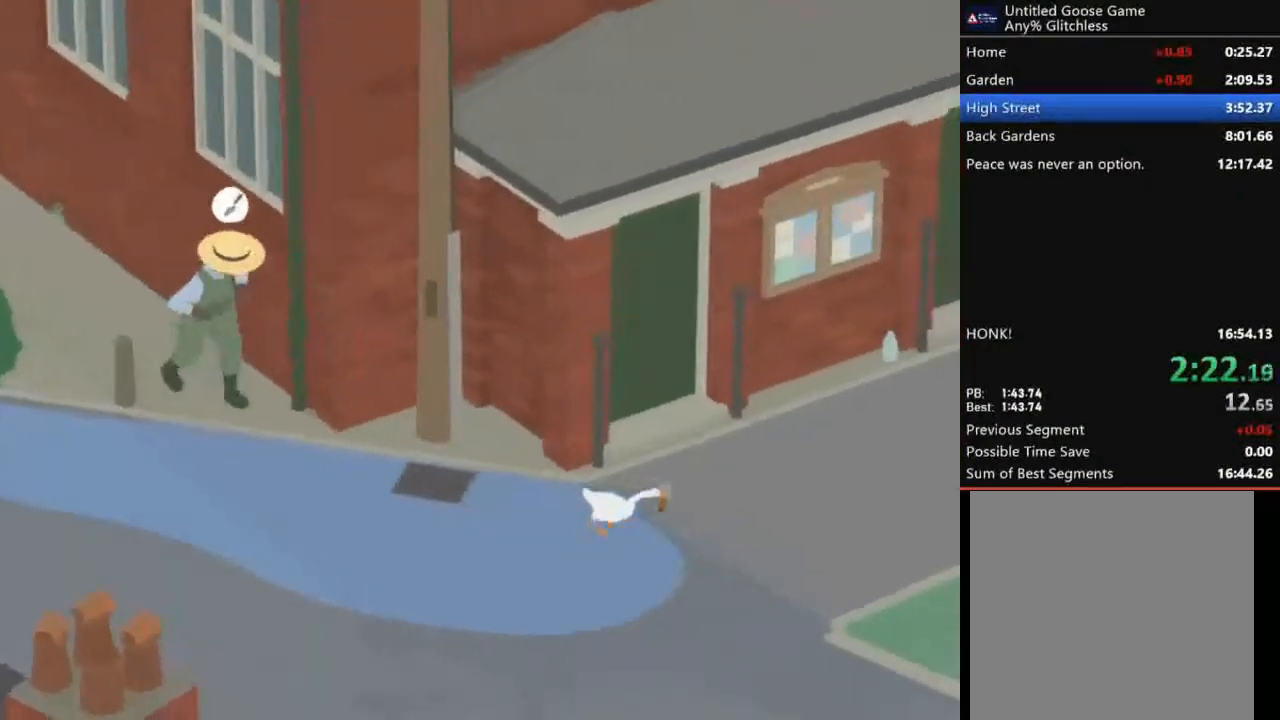
{"buttons": ["A"], "left_stick": "right", "events": []}
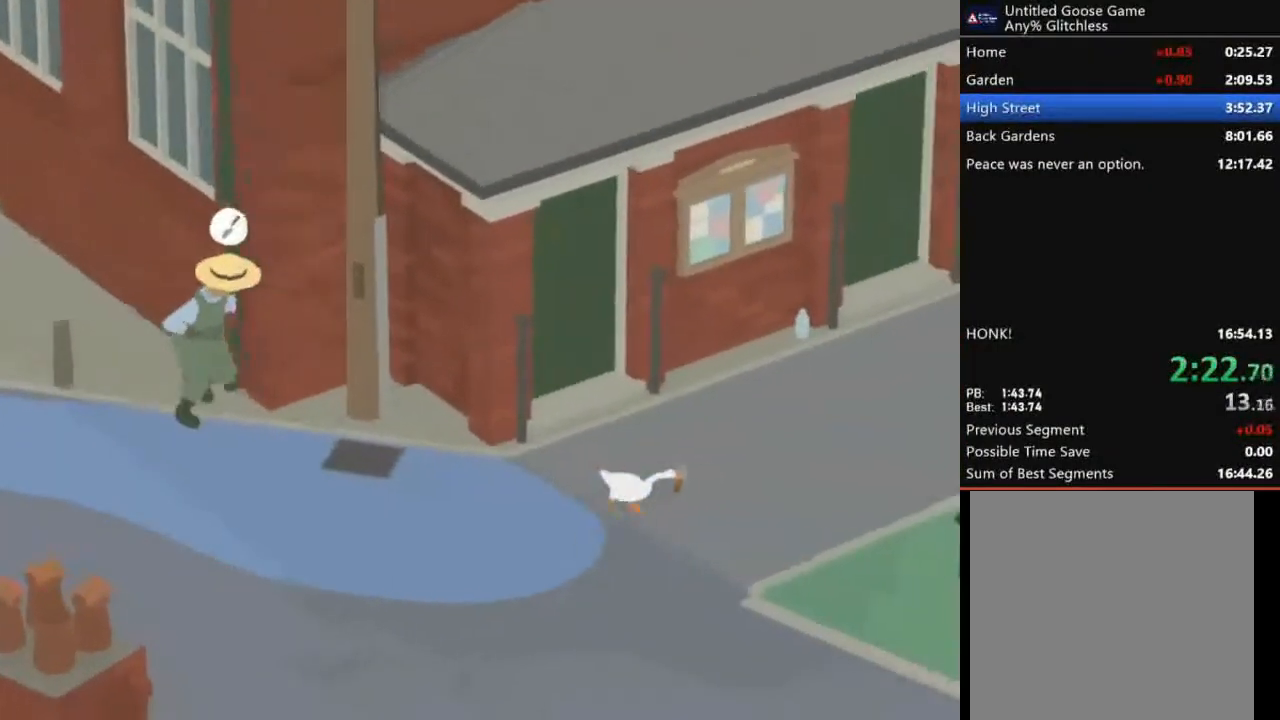
{"buttons": ["A"], "left_stick": "right", "events": []}
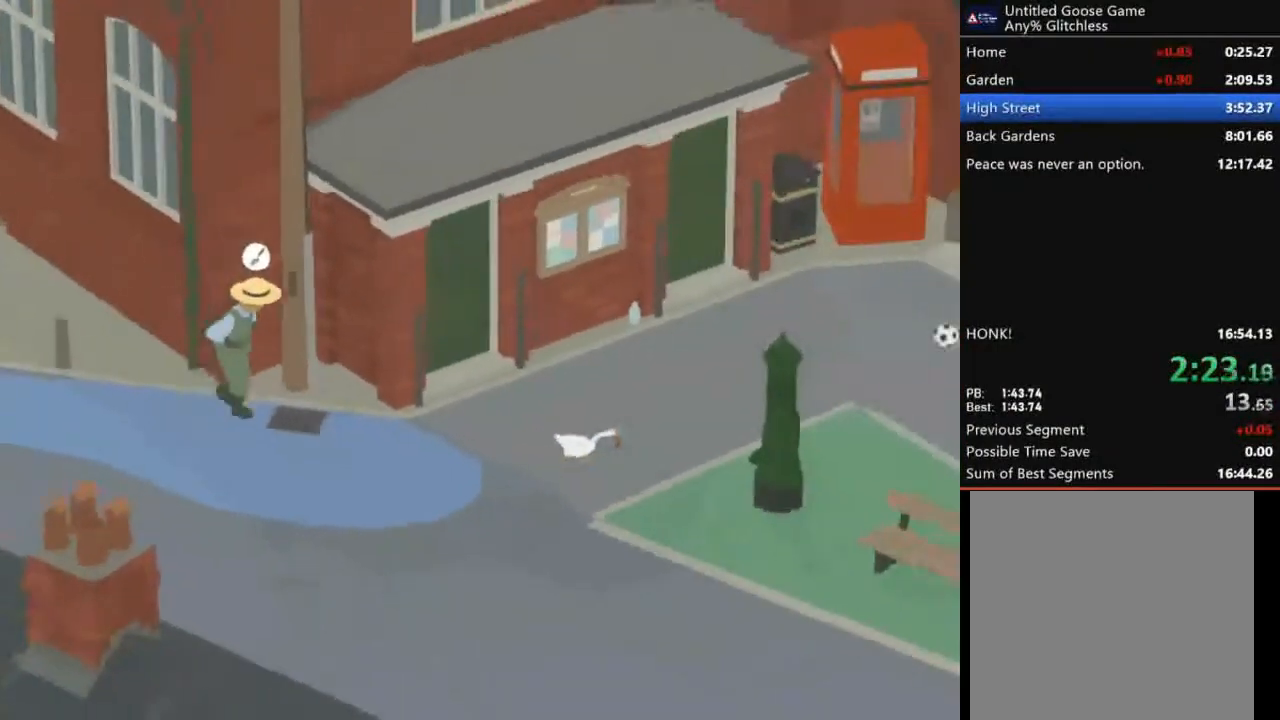
{"buttons": ["A"], "left_stick": "right", "events": []}
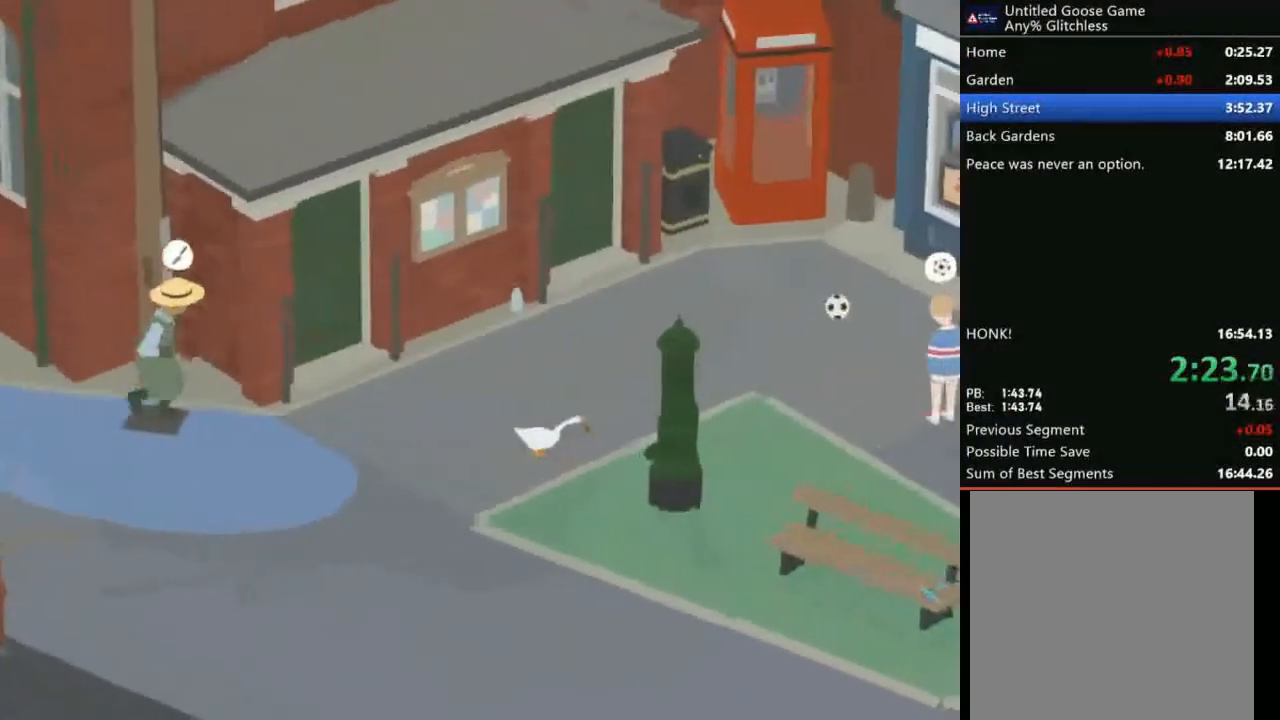
{"buttons": ["A"], "left_stick": "right", "events": []}
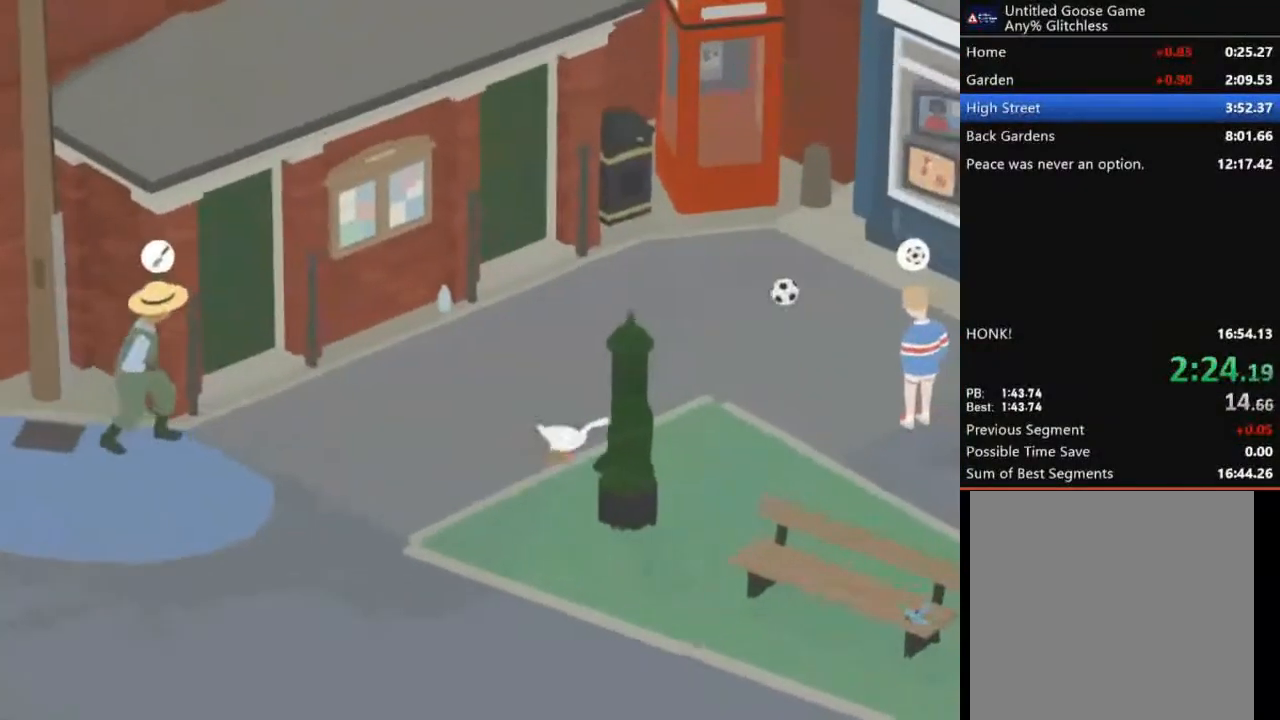
{"buttons": ["A"], "left_stick": "right", "events": []}
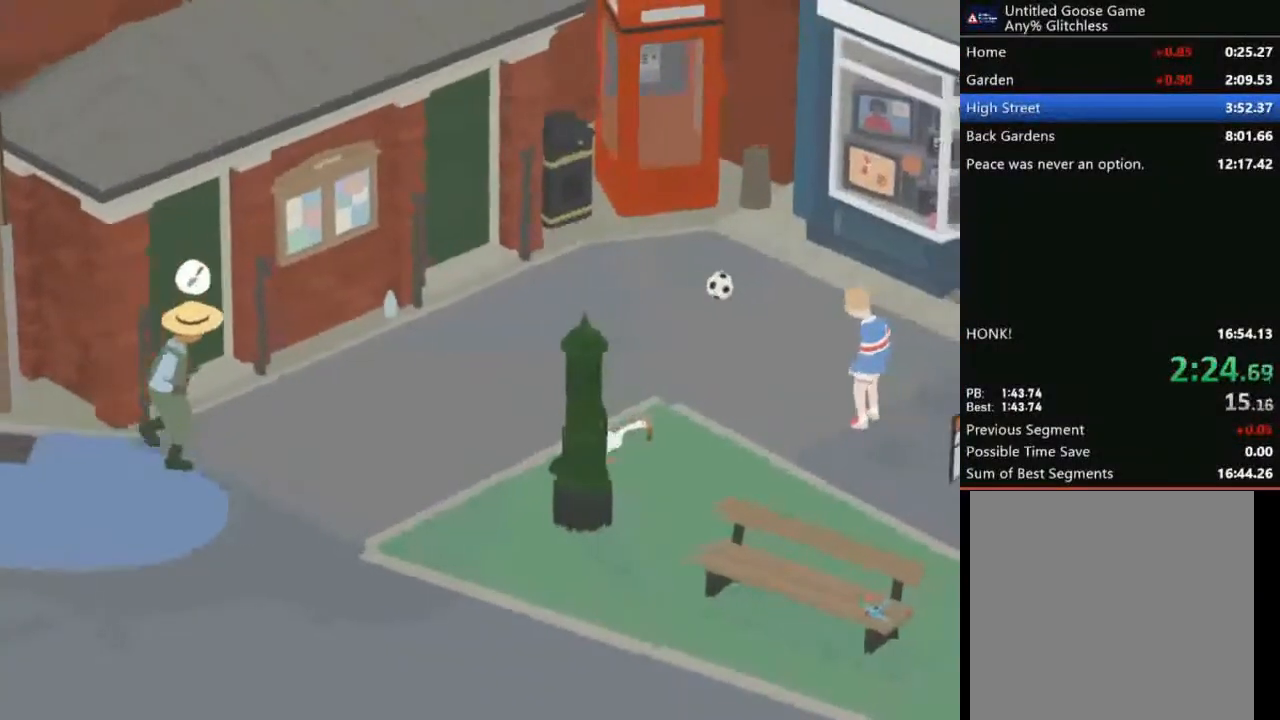
{"buttons": ["A"], "left_stick": "right", "events": [[100, "X", "down"], [200, "X", "up"], [300, "X", "down"], [400, "X", "up"]]}
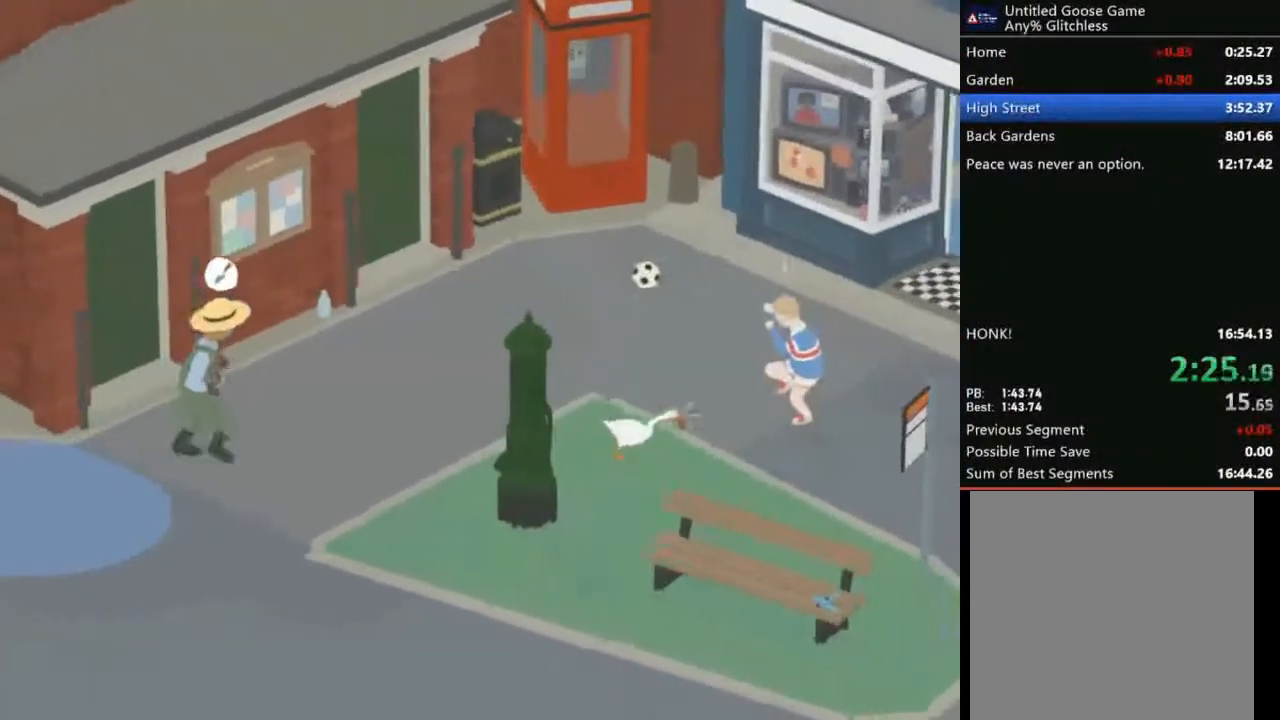
{"buttons": ["A", "X"], "left_stick": "right", "events": [[33, "X", "down"], [100, "X", "up"], [233, "X", "down"], [367, "X", "up"], [467, "X", "down"]]}
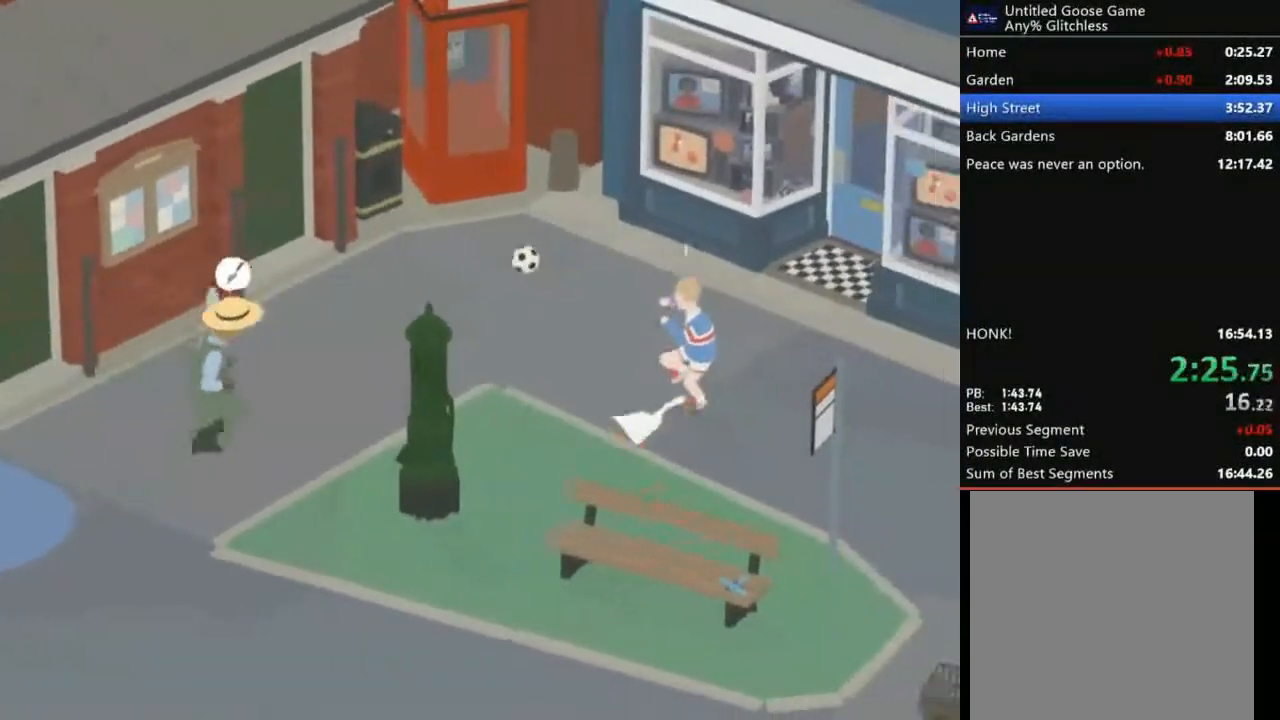
{"buttons": [], "left_stick": "center", "events": [[167, "X", "up"], [234, "A", "up"], [234, "L2", "down"], [234, "left_stick", "up-right"], [300, "B", "down"], [367, "B", "up"], [367, "L2", "up"], [467, "left_stick", "center"]]}
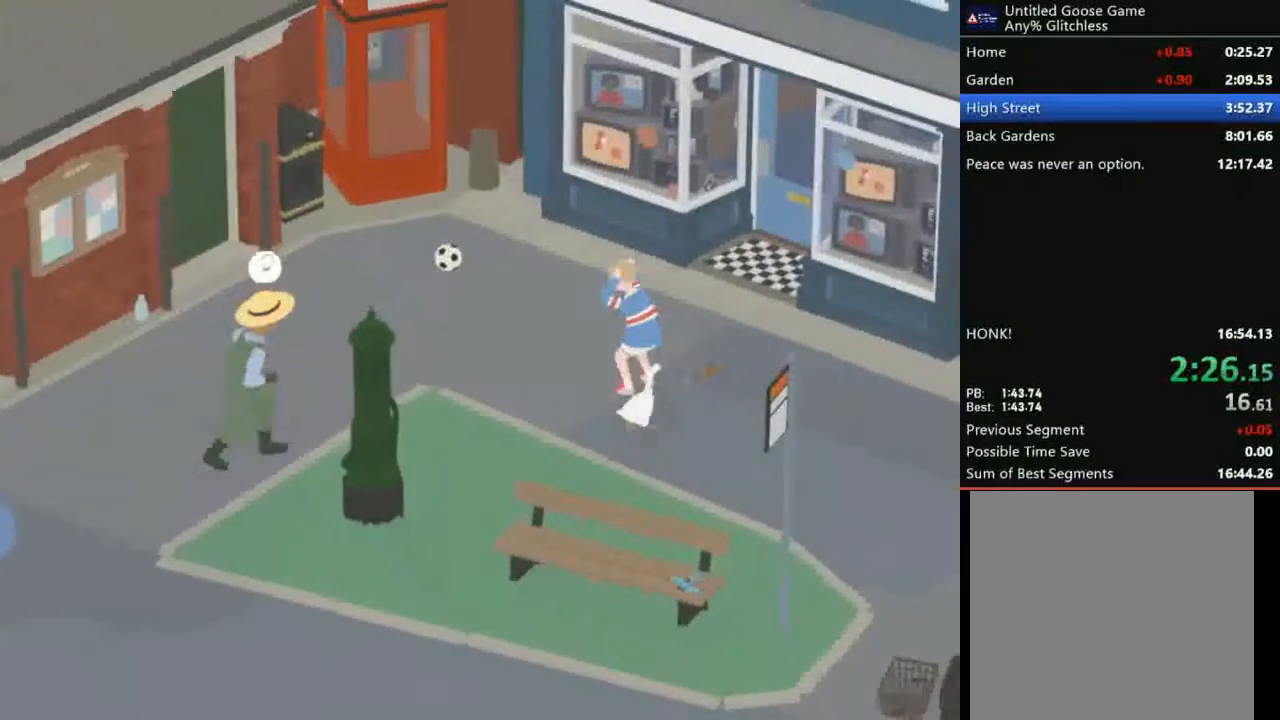
{"buttons": [], "left_stick": "up", "events": [[300, "X", "down"], [333, "X", "up"], [400, "left_stick", "up"]]}
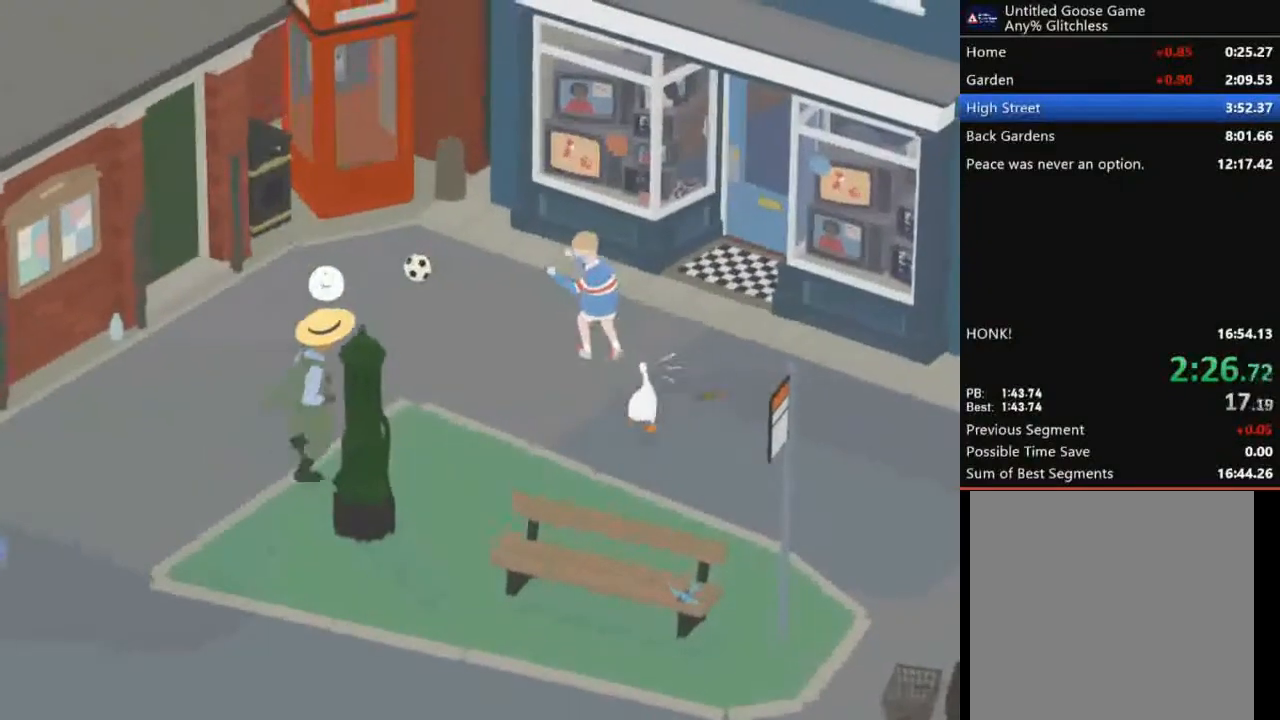
{"buttons": [], "left_stick": "up", "events": [[167, "X", "down"], [267, "X", "up"], [334, "X", "down"], [467, "X", "up"]]}
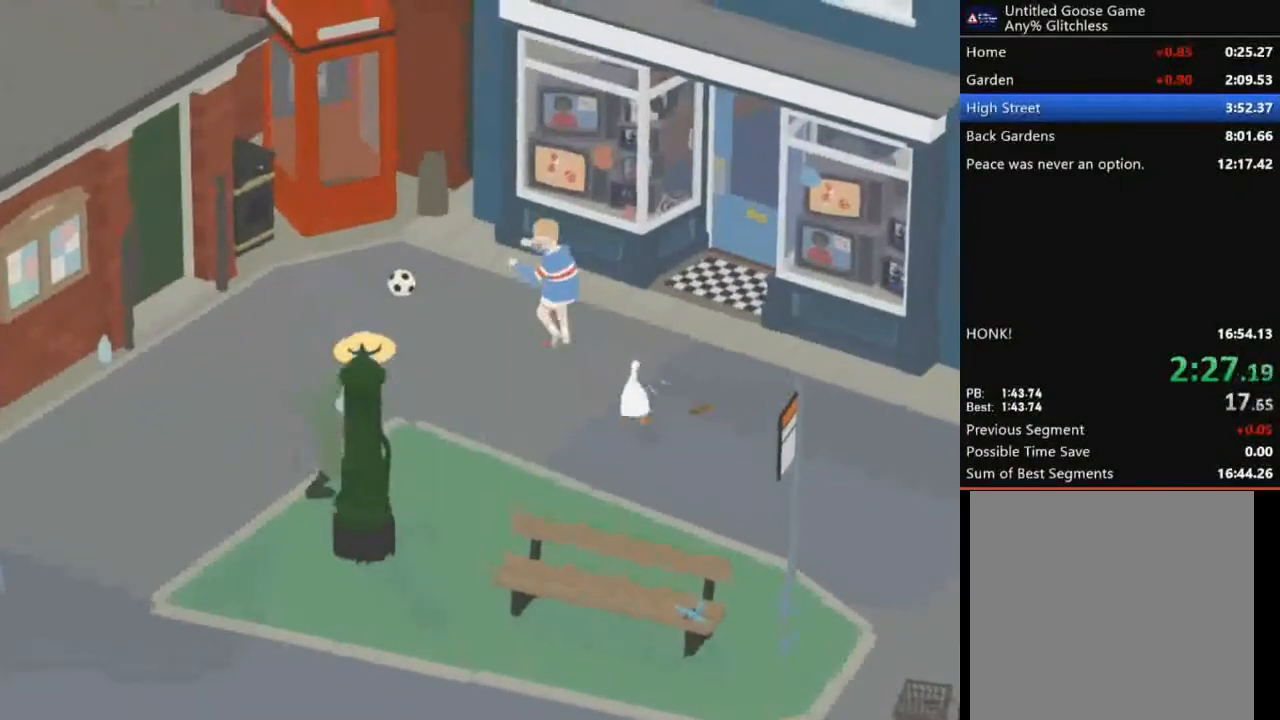
{"buttons": ["X"], "left_stick": "up-left", "events": [[33, "left_stick", "up-left"], [100, "X", "down"], [166, "X", "up"], [367, "X", "down"]]}
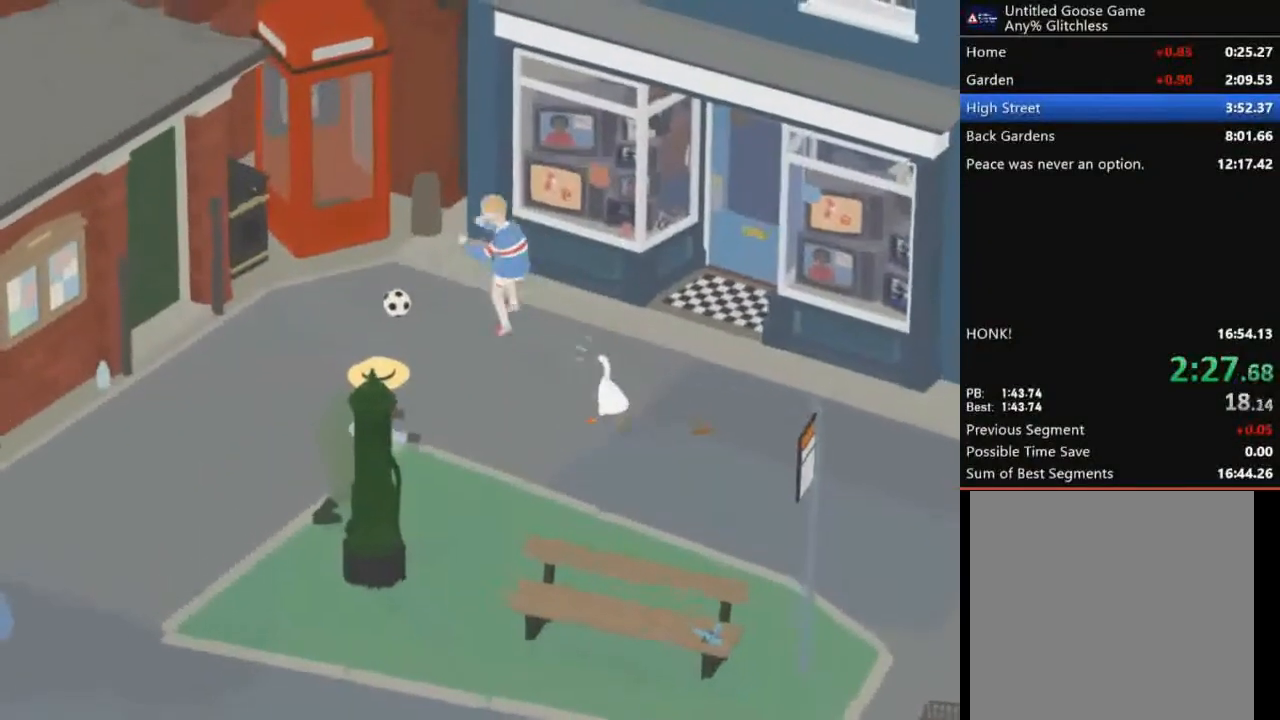
{"buttons": [], "left_stick": "up-left", "events": [[33, "X", "up"], [133, "X", "down"], [133, "left_stick", "center"], [234, "X", "up"], [367, "X", "down"], [367, "left_stick", "up-left"], [467, "X", "up"]]}
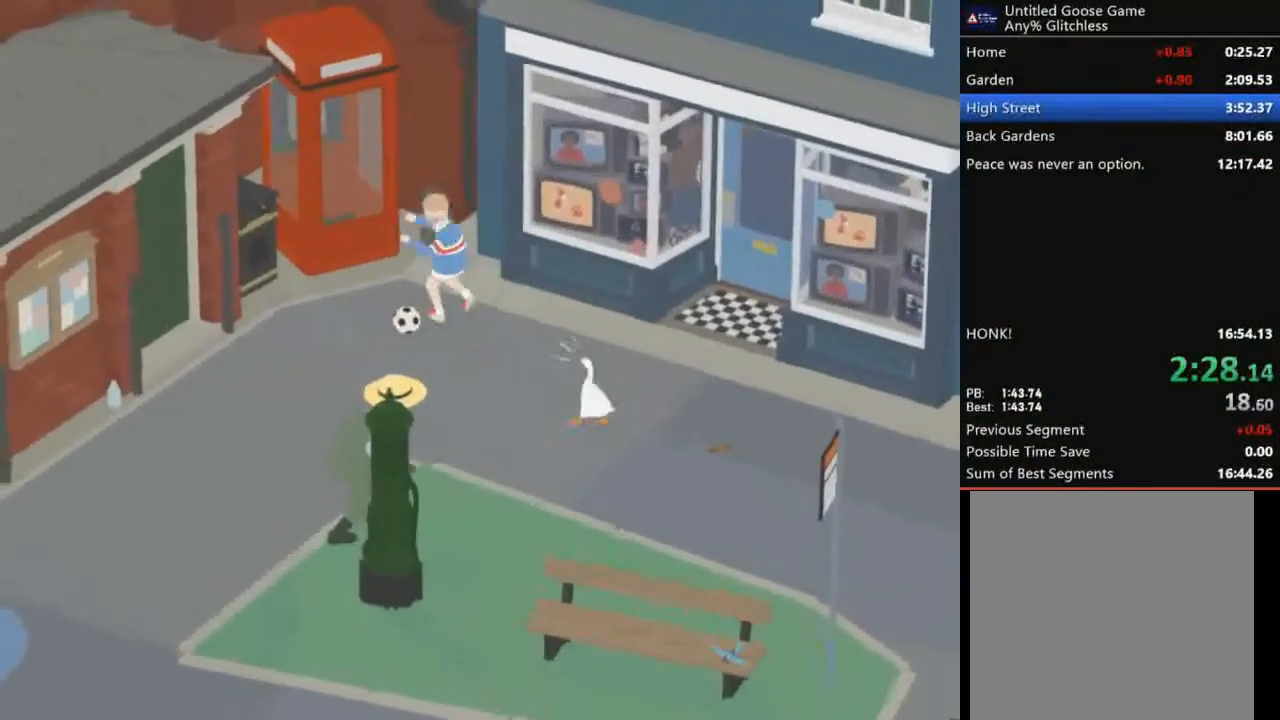
{"buttons": ["A"], "left_stick": "up-left", "events": [[66, "X", "down"], [166, "X", "up"], [266, "A", "down"], [333, "X", "down"], [467, "X", "up"]]}
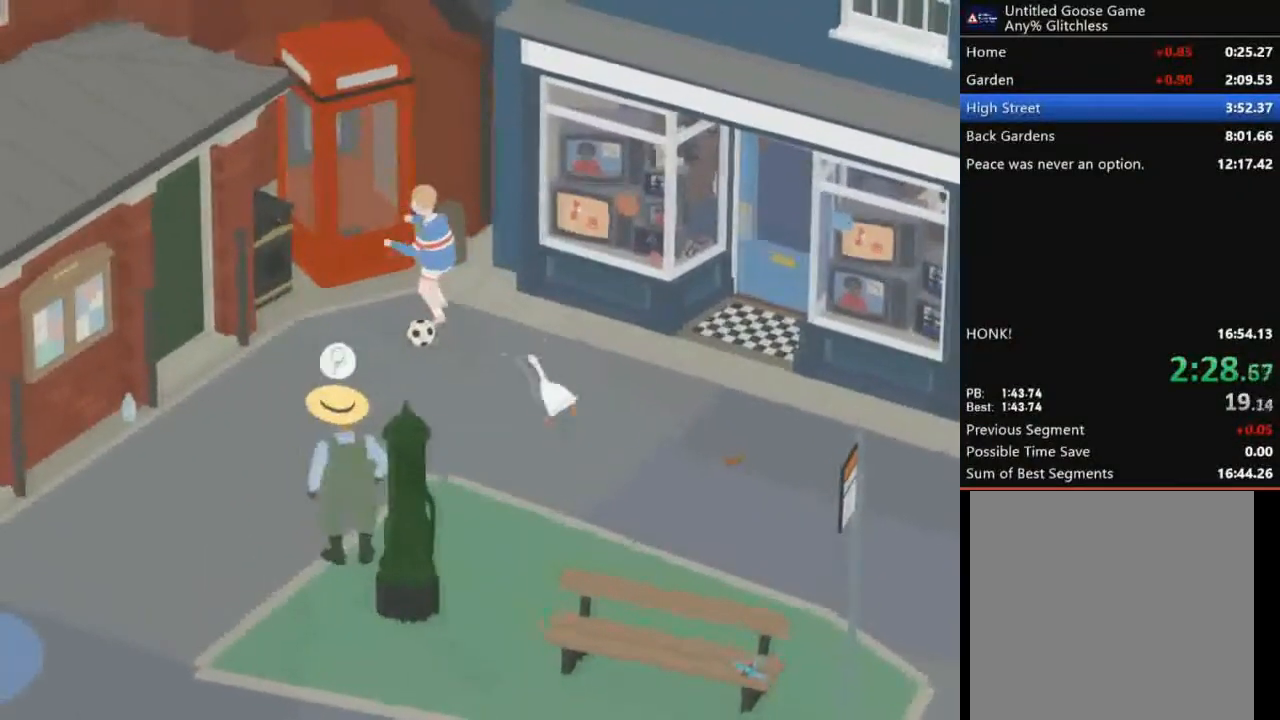
{"buttons": [], "left_stick": "up-left", "events": [[100, "X", "down"], [234, "X", "up"], [300, "X", "down"], [501, "A", "up"], [501, "X", "up"]]}
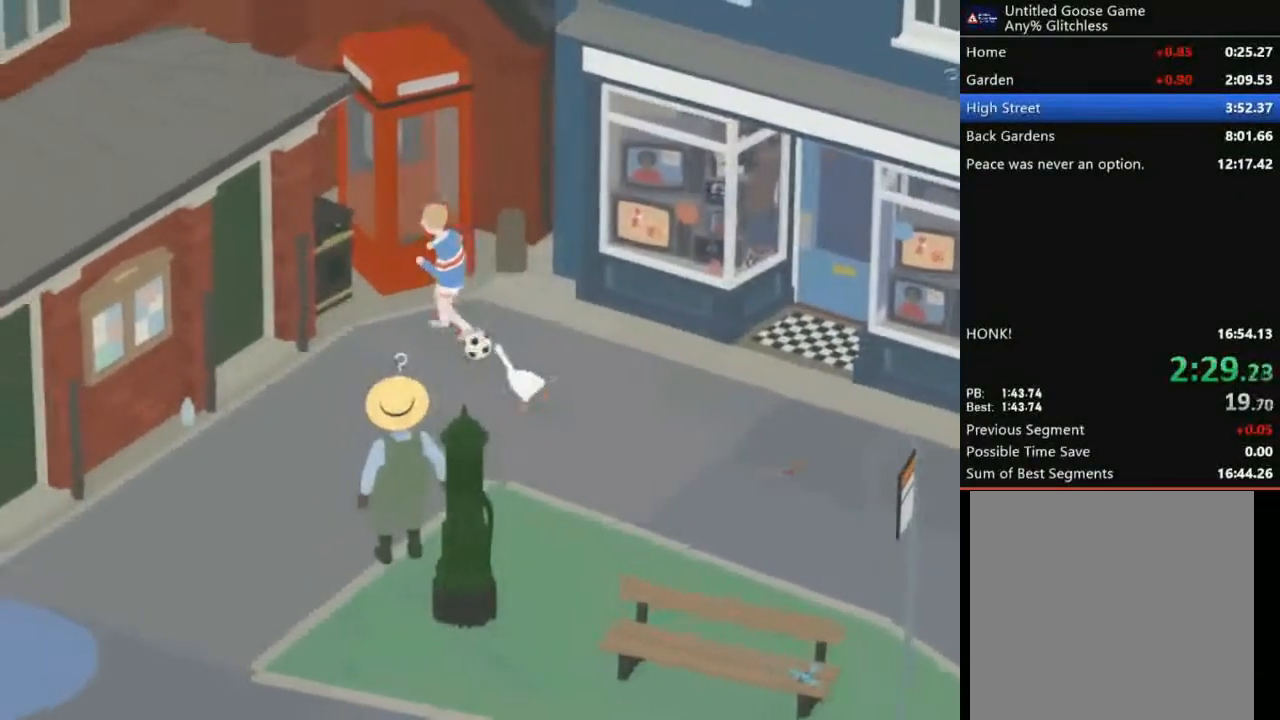
{"buttons": ["A", "X"], "left_stick": "up-left", "events": [[100, "A", "down"], [100, "X", "down"], [200, "X", "up"], [266, "A", "up"], [333, "A", "down"], [333, "X", "down"]]}
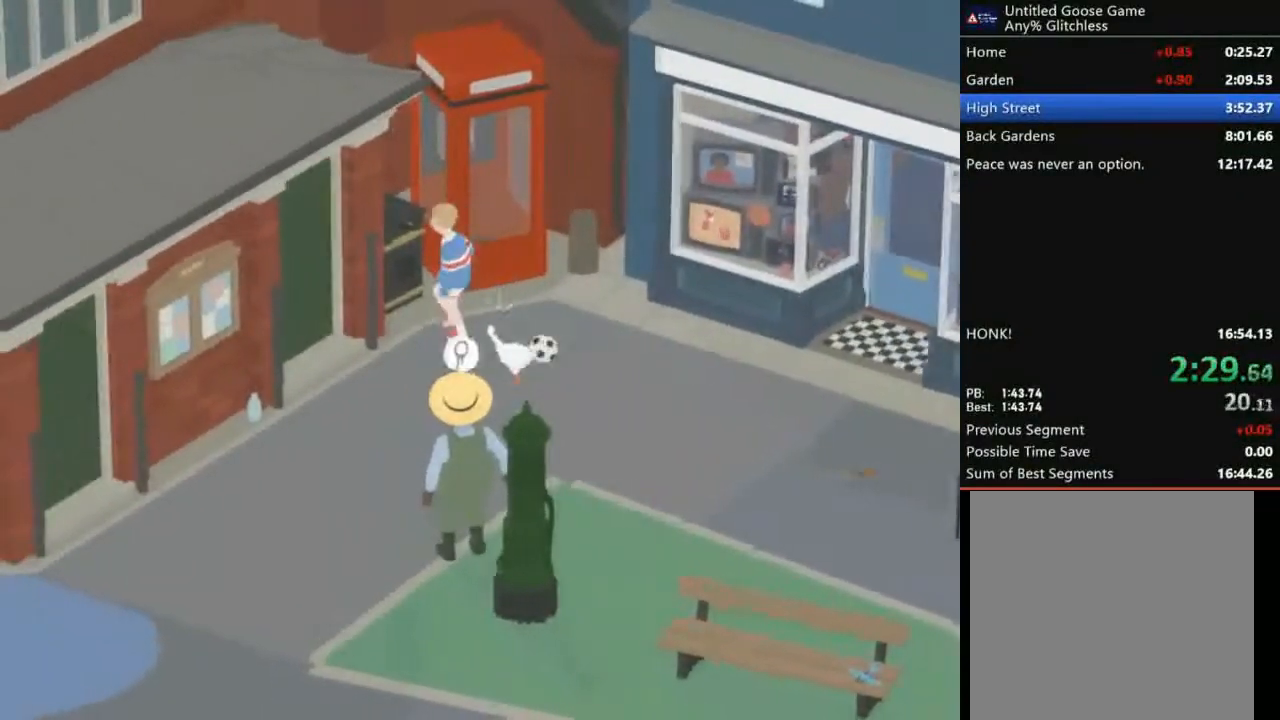
{"buttons": ["L2"], "left_stick": "up-left", "events": [[100, "L2", "down"], [133, "A", "up"], [133, "X", "up"], [200, "B", "down"], [334, "B", "up"]]}
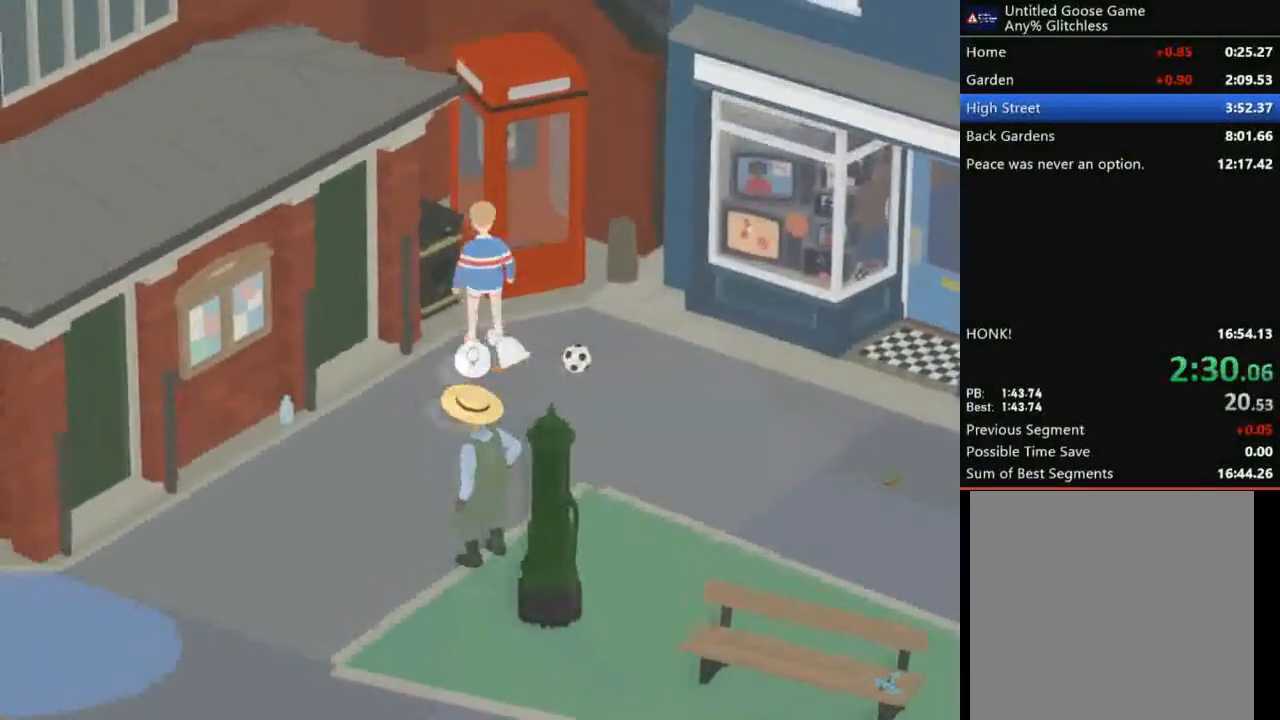
{"buttons": ["X"], "left_stick": "center", "events": [[33, "B", "down"], [100, "B", "up"], [233, "B", "down"], [233, "L2", "up"], [266, "B", "up"], [266, "left_stick", "center"], [333, "X", "down"], [400, "X", "up"], [500, "X", "down"]]}
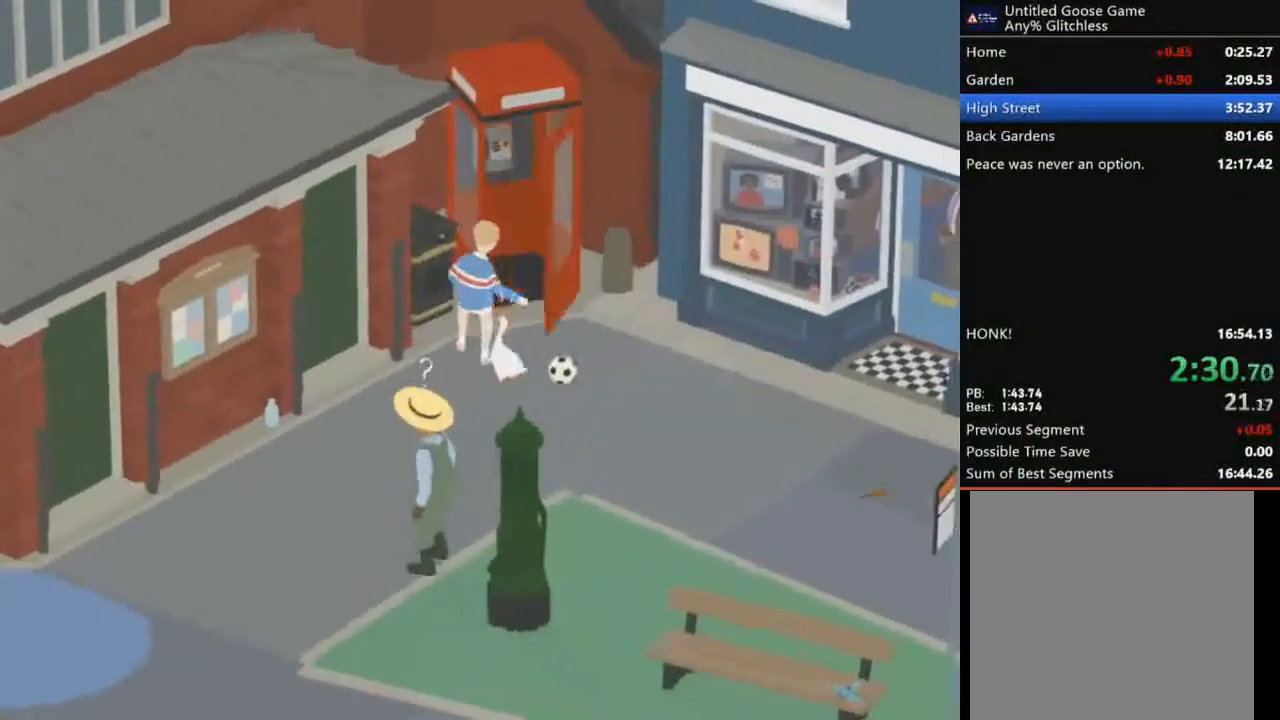
{"buttons": [], "left_stick": "center", "events": [[67, "X", "up"], [167, "X", "down"], [300, "X", "up"], [400, "X", "down"], [434, "X", "up"]]}
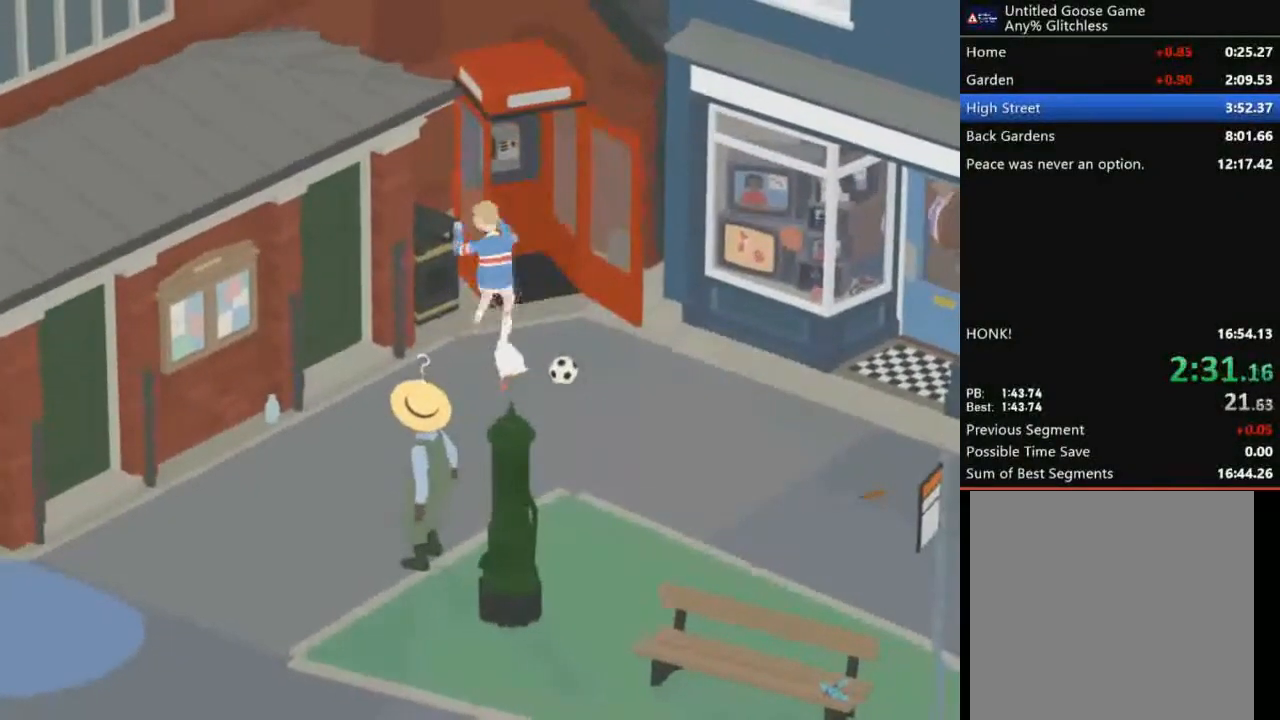
{"buttons": [], "left_stick": "center", "events": [[33, "X", "down"], [66, "X", "up"], [166, "left_stick", "up"], [200, "X", "down"], [300, "X", "up"], [500, "left_stick", "center"]]}
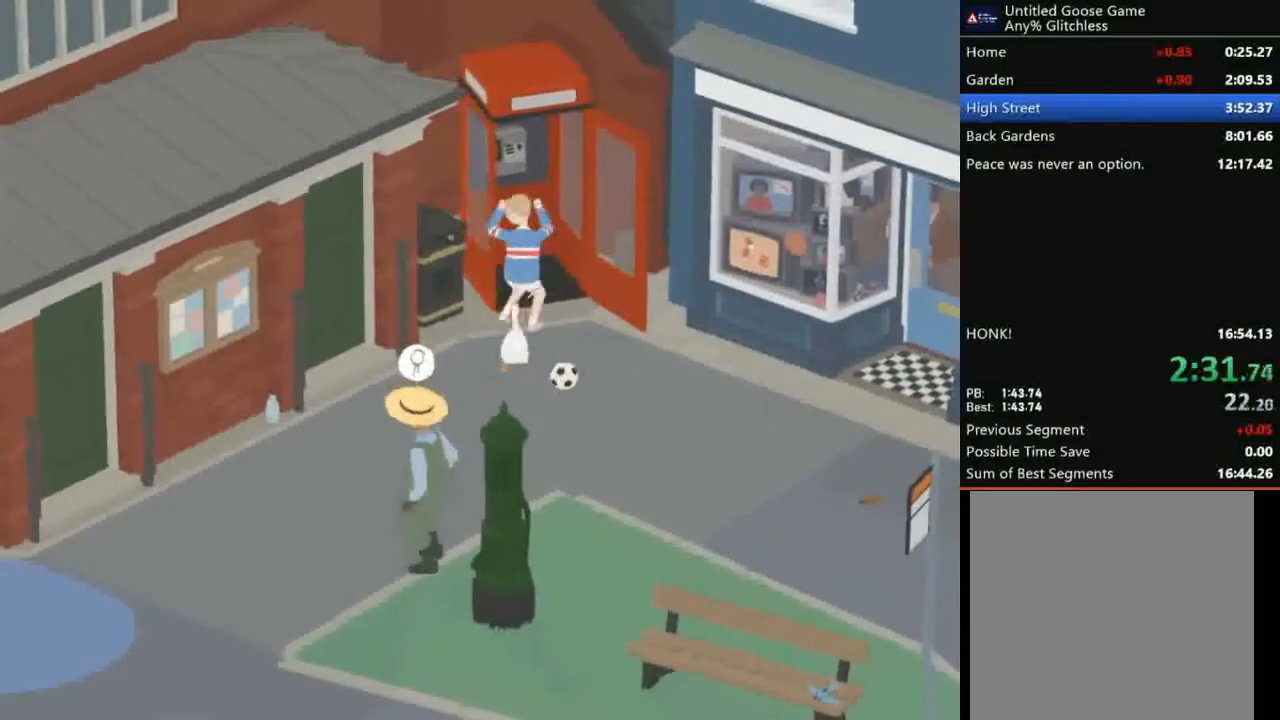
{"buttons": ["X"], "left_stick": "center", "events": [[167, "X", "down"], [234, "X", "up"], [334, "X", "down"]]}
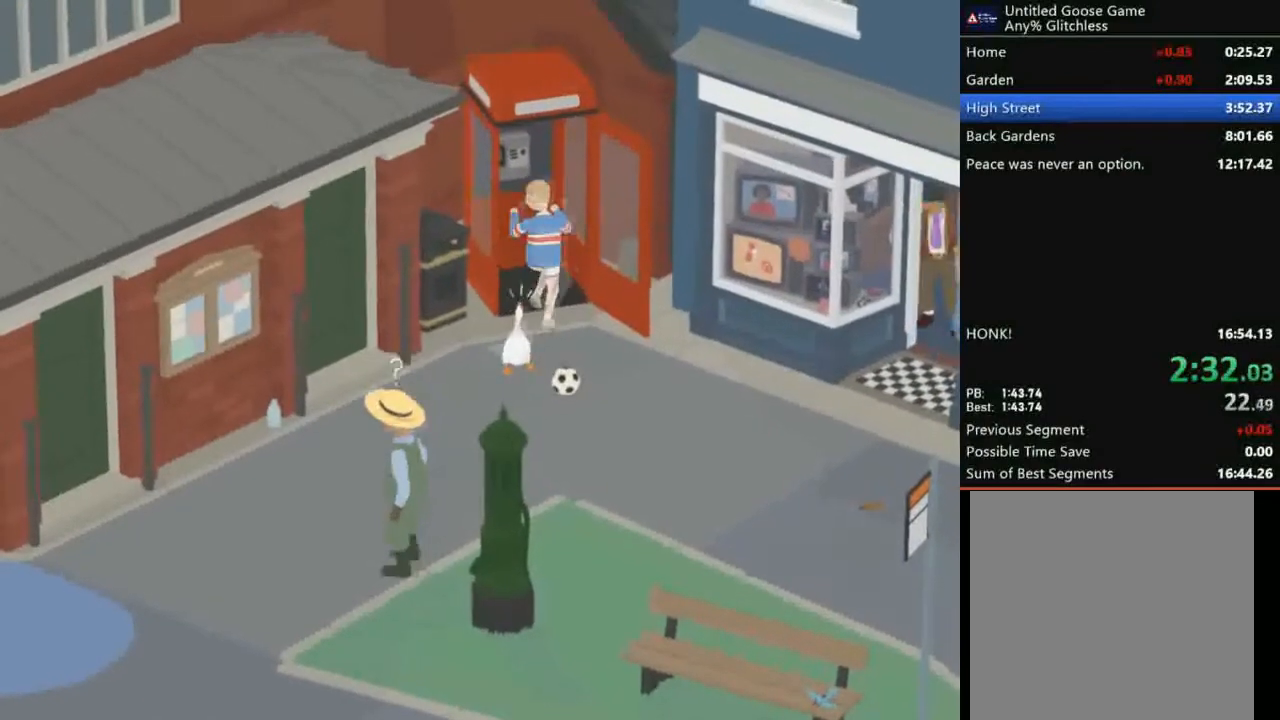
{"buttons": ["A"], "left_stick": "down-right", "events": [[33, "X", "up"], [33, "left_stick", "down-right"], [200, "A", "down"]]}
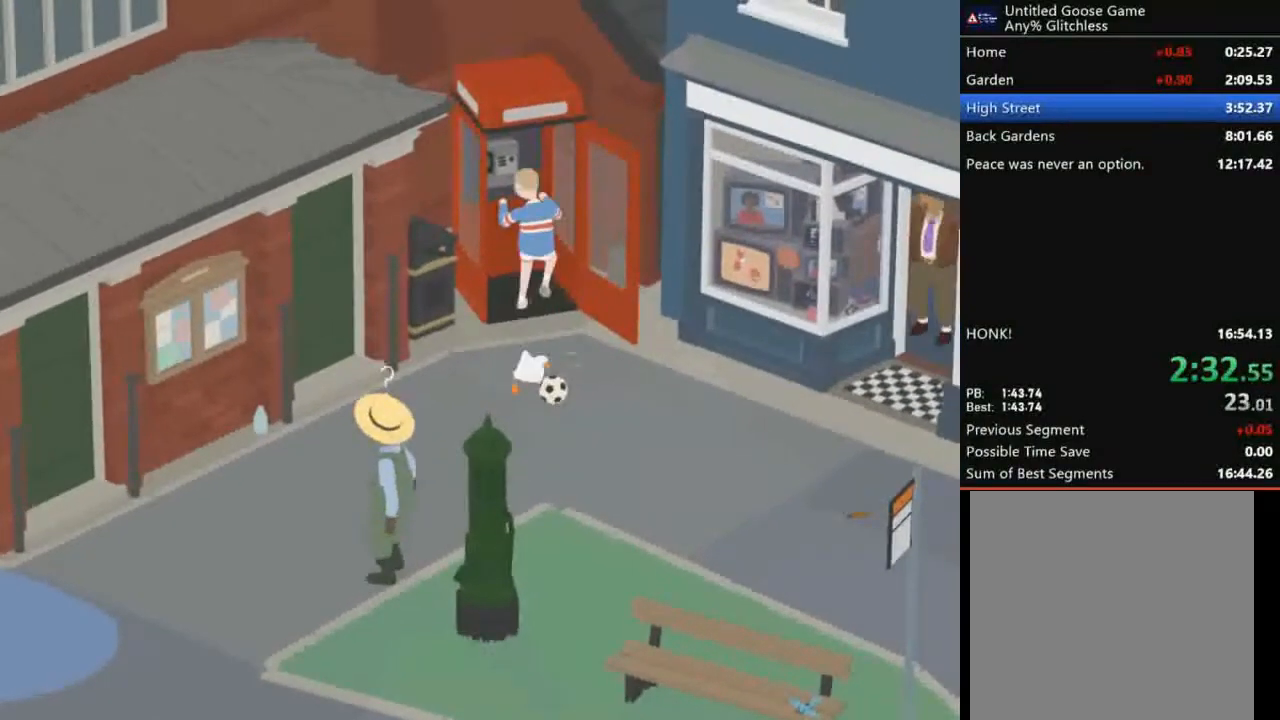
{"buttons": ["A"], "left_stick": "down-right", "events": []}
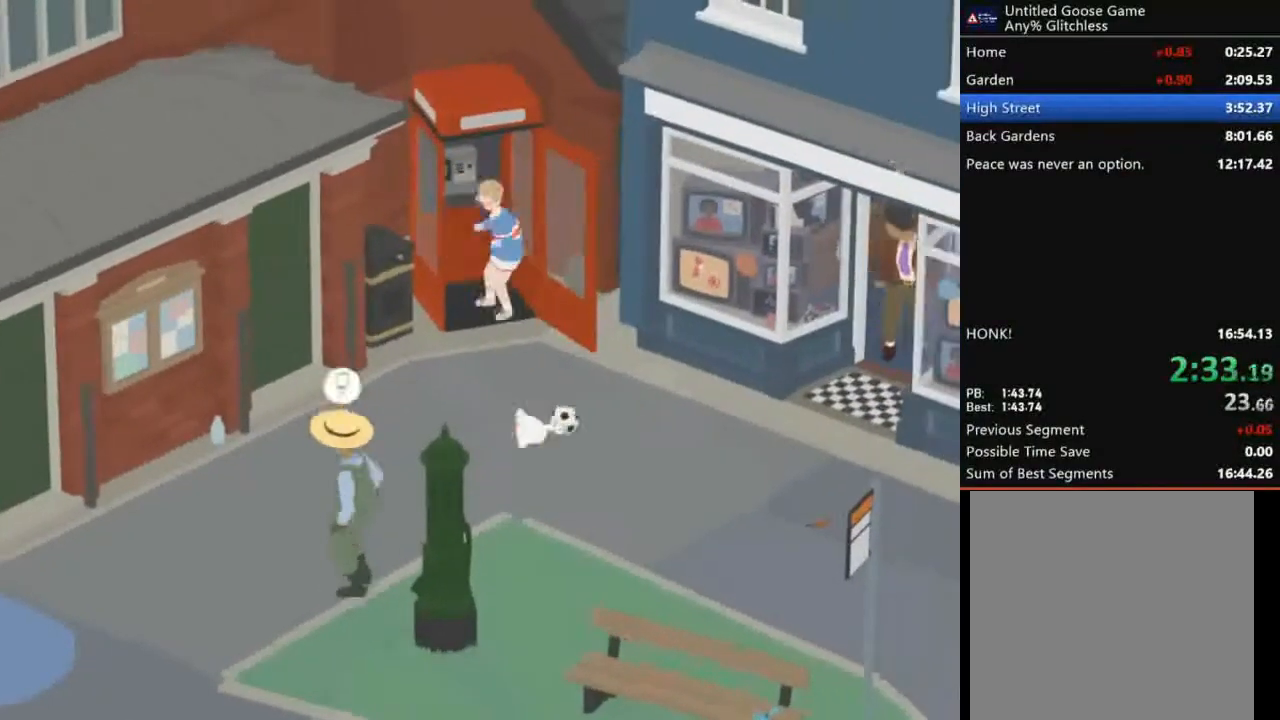
{"buttons": ["A"], "left_stick": "down-right", "events": []}
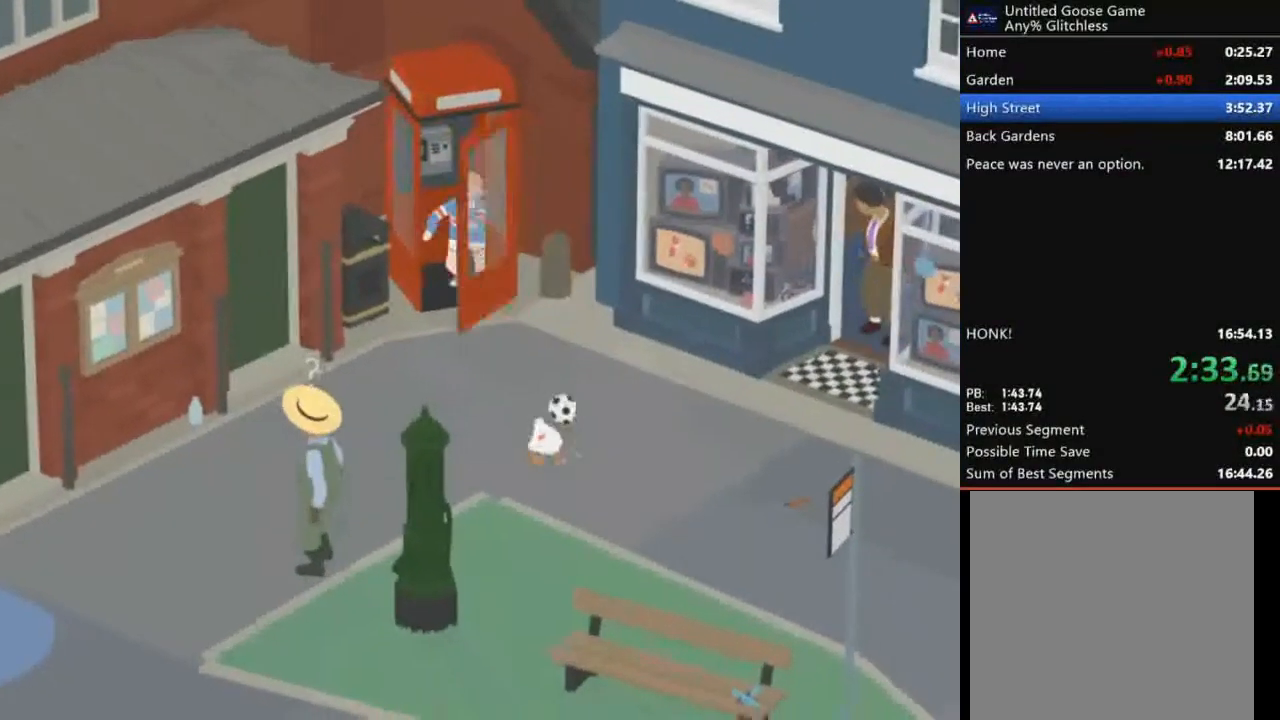
{"buttons": ["A"], "left_stick": "right", "events": [[334, "X", "down"], [467, "left_stick", "right"], [501, "X", "up"]]}
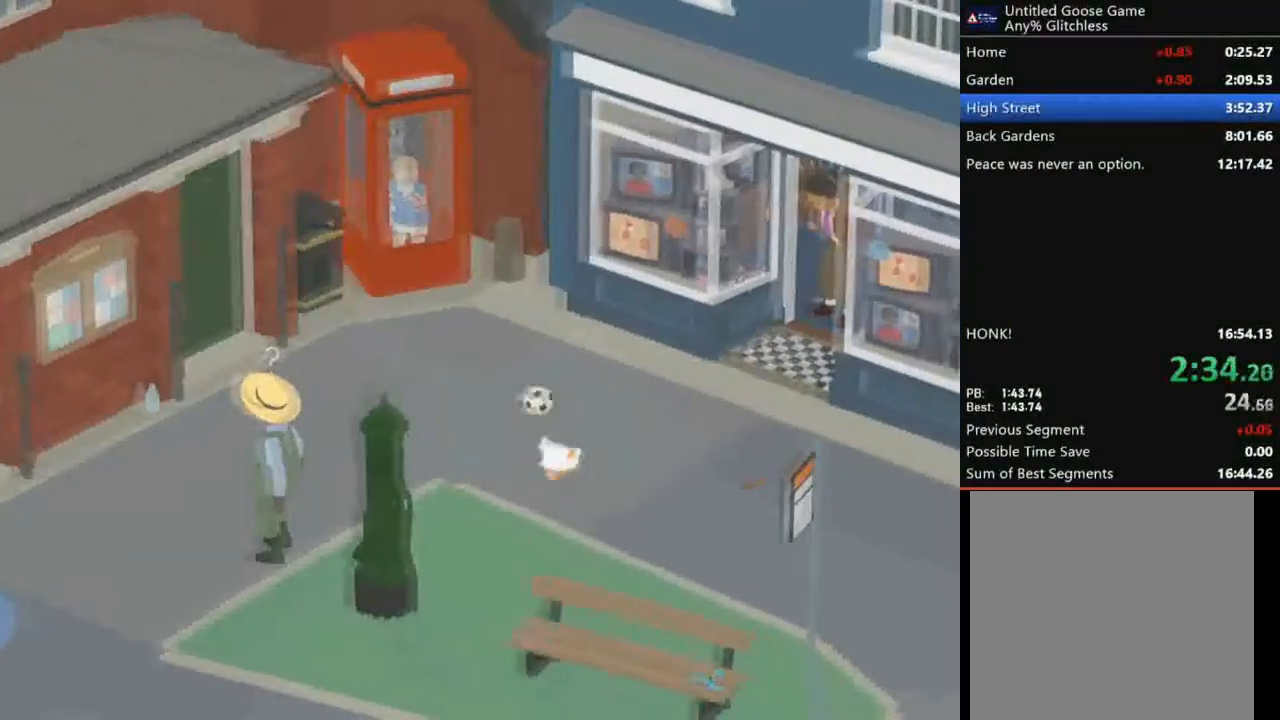
{"buttons": ["L2"], "left_stick": "up-right", "events": [[100, "X", "down"], [333, "X", "up"], [467, "L2", "down"], [500, "A", "up"], [500, "left_stick", "up-right"]]}
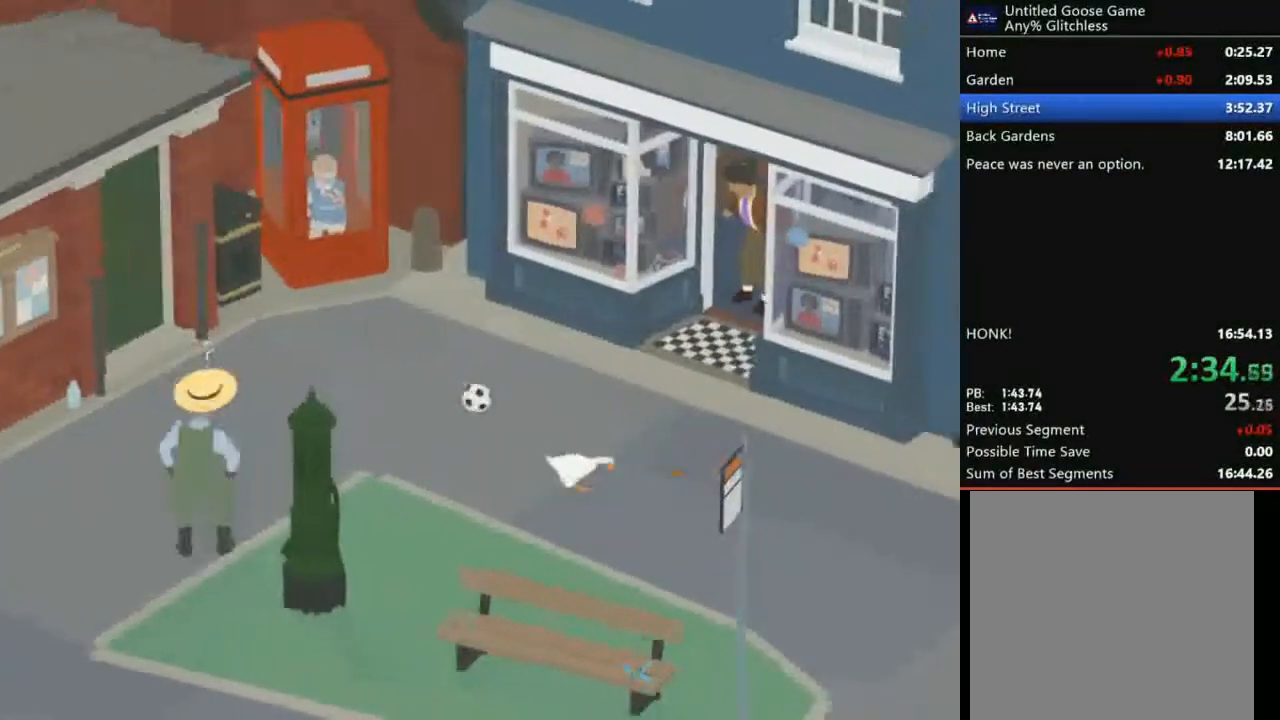
{"buttons": ["L2"], "left_stick": "up-right", "events": [[400, "B", "down"], [501, "B", "up"]]}
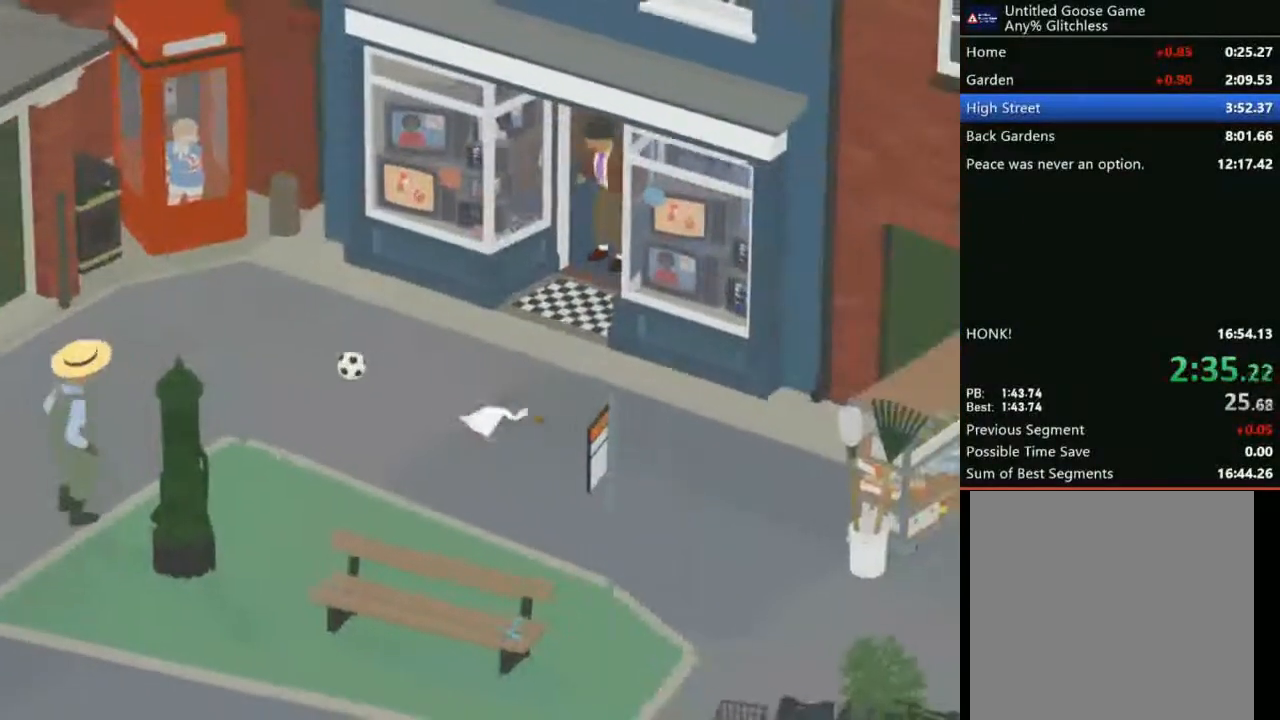
{"buttons": [], "left_stick": "center", "events": [[66, "left_stick", "right"], [233, "L2", "up"], [233, "left_stick", "down"], [500, "left_stick", "center"]]}
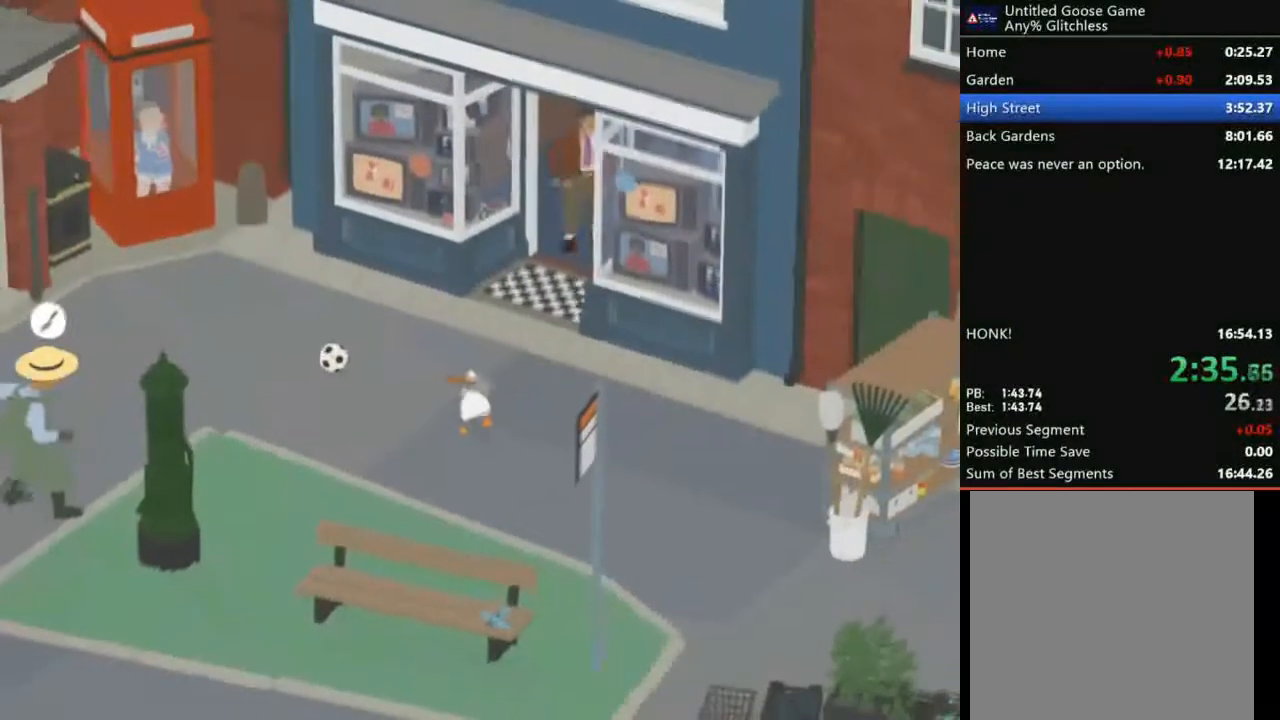
{"buttons": ["A"], "left_stick": "down-right", "events": [[100, "left_stick", "down-right"], [267, "A", "down"]]}